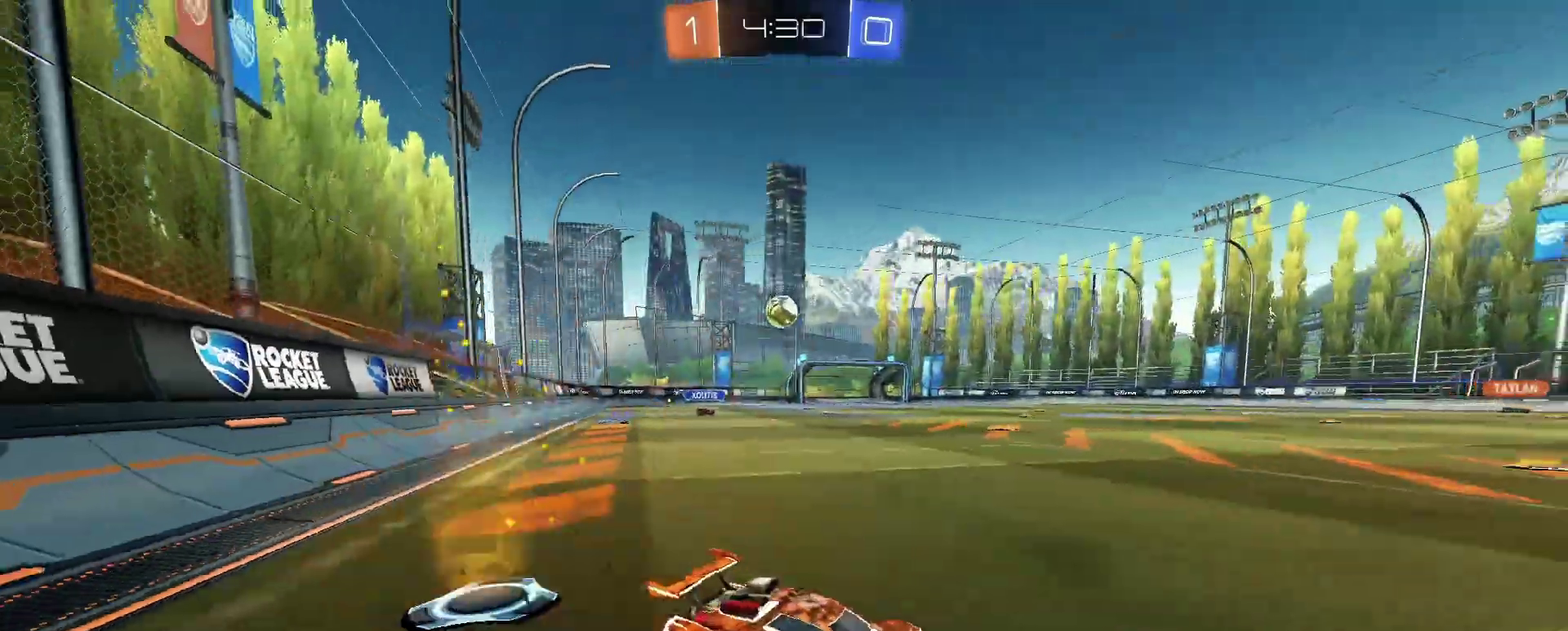
Gameplay with a controller (PlayStation layout); each line is a JSON object with the inputs held at the frame after it. "events" lists button and stick changes between this image and that frame as [ms after this image, input, new state], when the widget could be followed in between. Not read: L1 R1.
{"buttons": ["R2"], "left_stick": "right", "right_stick": "center", "events": [[67, "left_stick", "center"], [117, "left_stick", "right"]]}
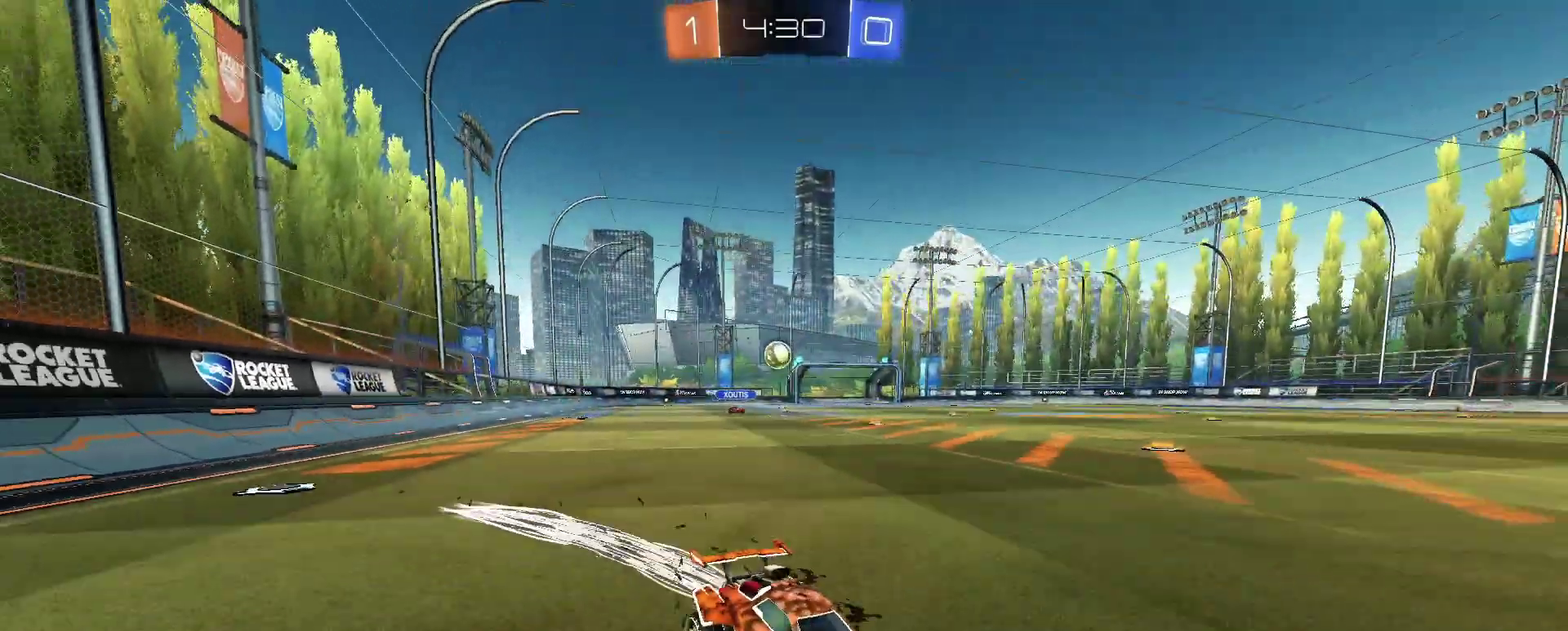
{"buttons": ["R2"], "left_stick": "left", "right_stick": "center", "events": [[100, "left_stick", "center"], [150, "left_stick", "left"]]}
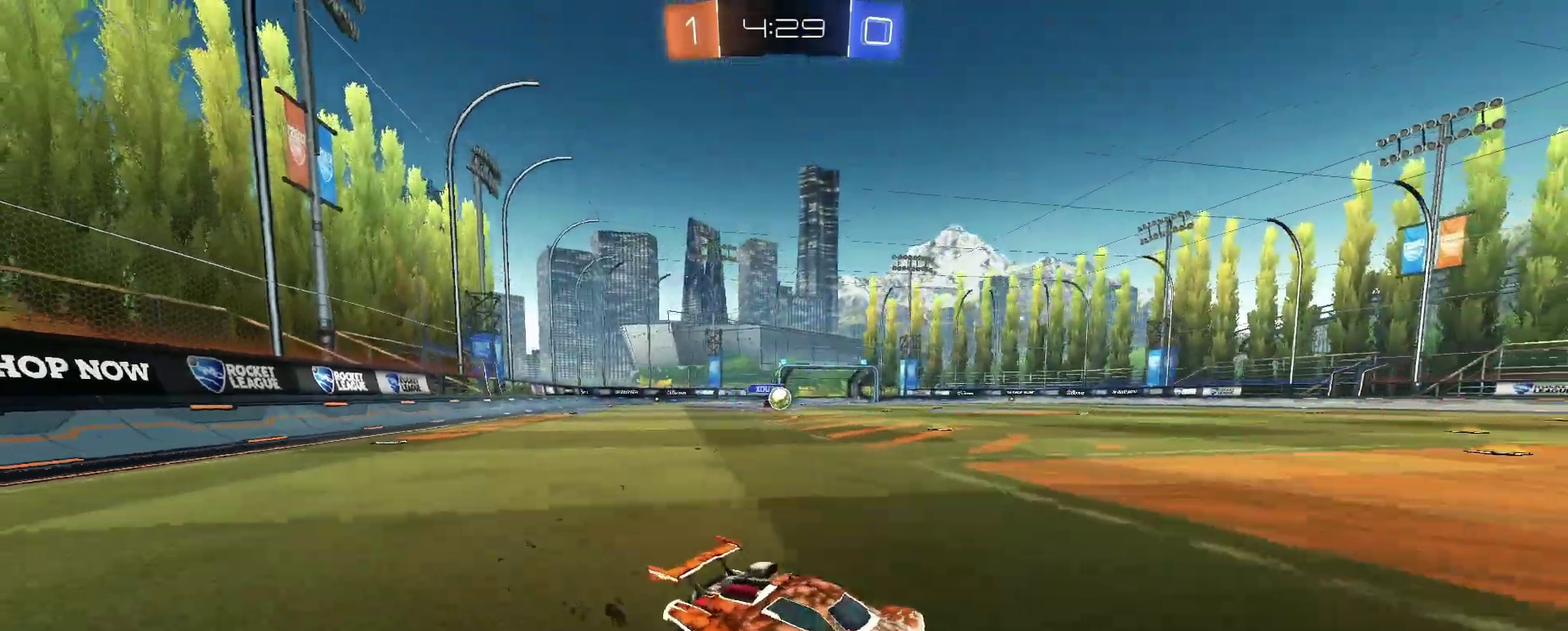
{"buttons": ["R2"], "left_stick": "left", "right_stick": "center", "events": [[200, "left_stick", "center"], [384, "left_stick", "left"]]}
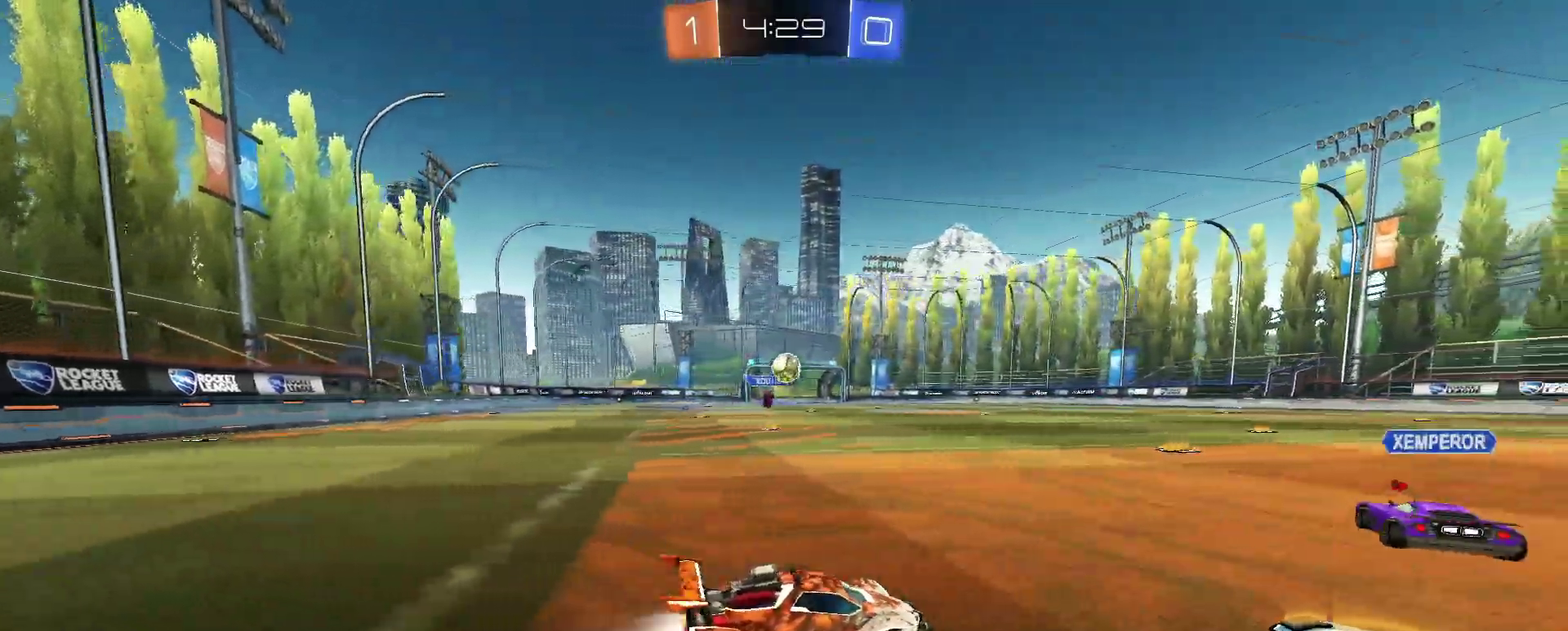
{"buttons": ["R2"], "left_stick": "center", "right_stick": "center", "events": [[150, "left_stick", "down-left"], [283, "left_stick", "down-right"], [350, "left_stick", "center"]]}
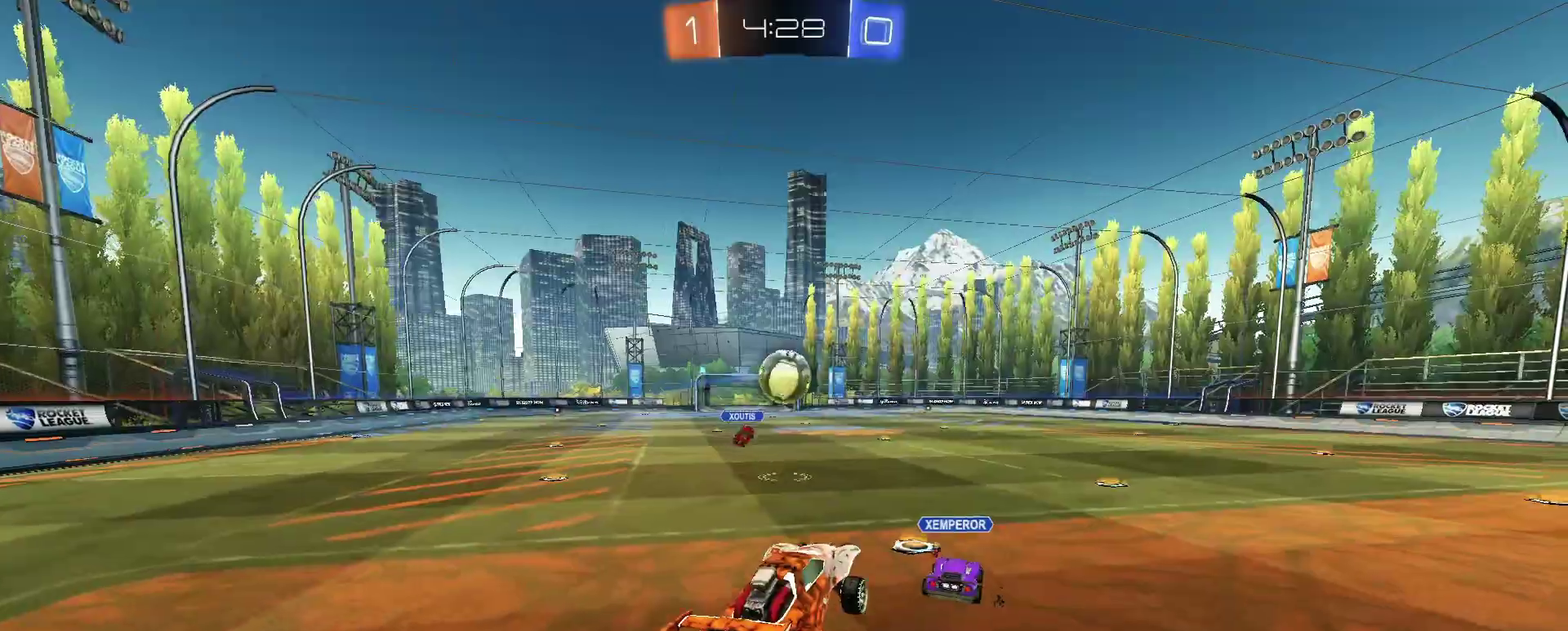
{"buttons": ["R2"], "left_stick": "down-left", "right_stick": "center", "events": [[184, "left_stick", "up-left"], [200, "CROSS", "down"], [267, "CROSS", "up"], [267, "left_stick", "down-left"]]}
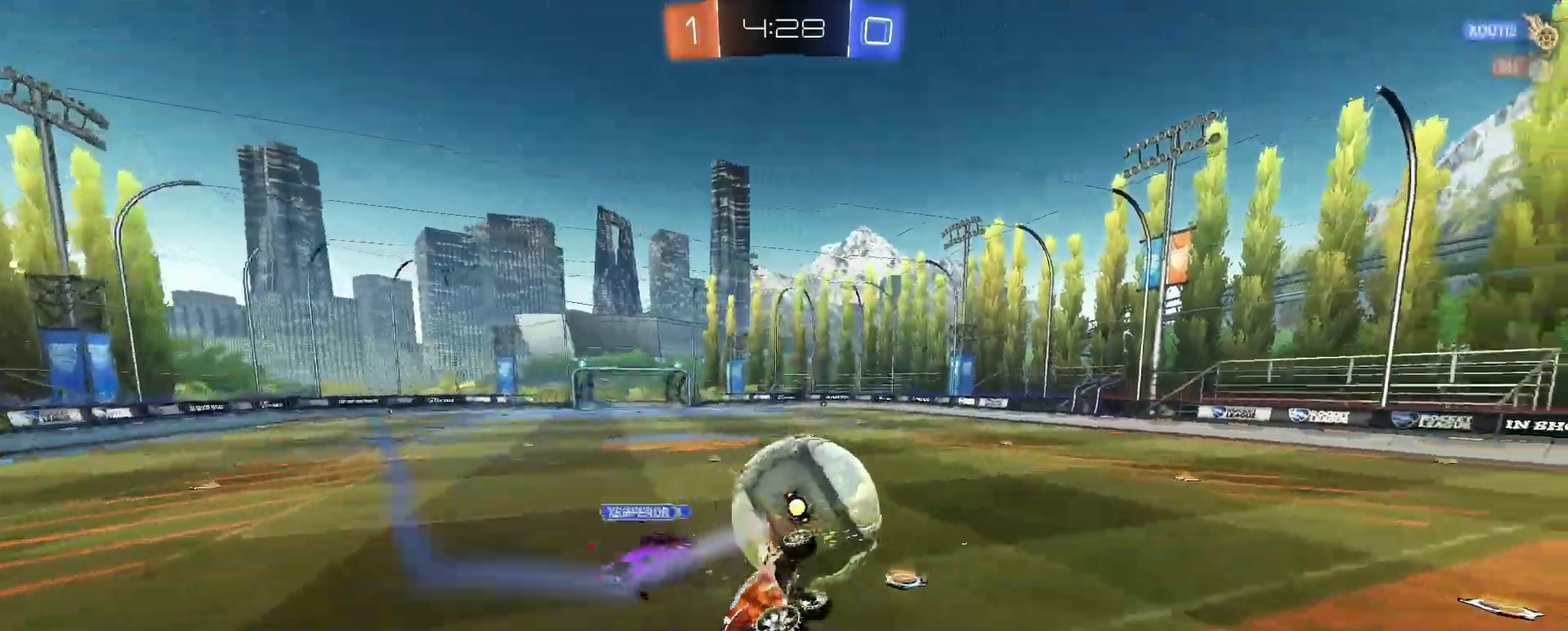
{"buttons": [], "left_stick": "down-left", "right_stick": "center", "events": [[66, "R2", "up"]]}
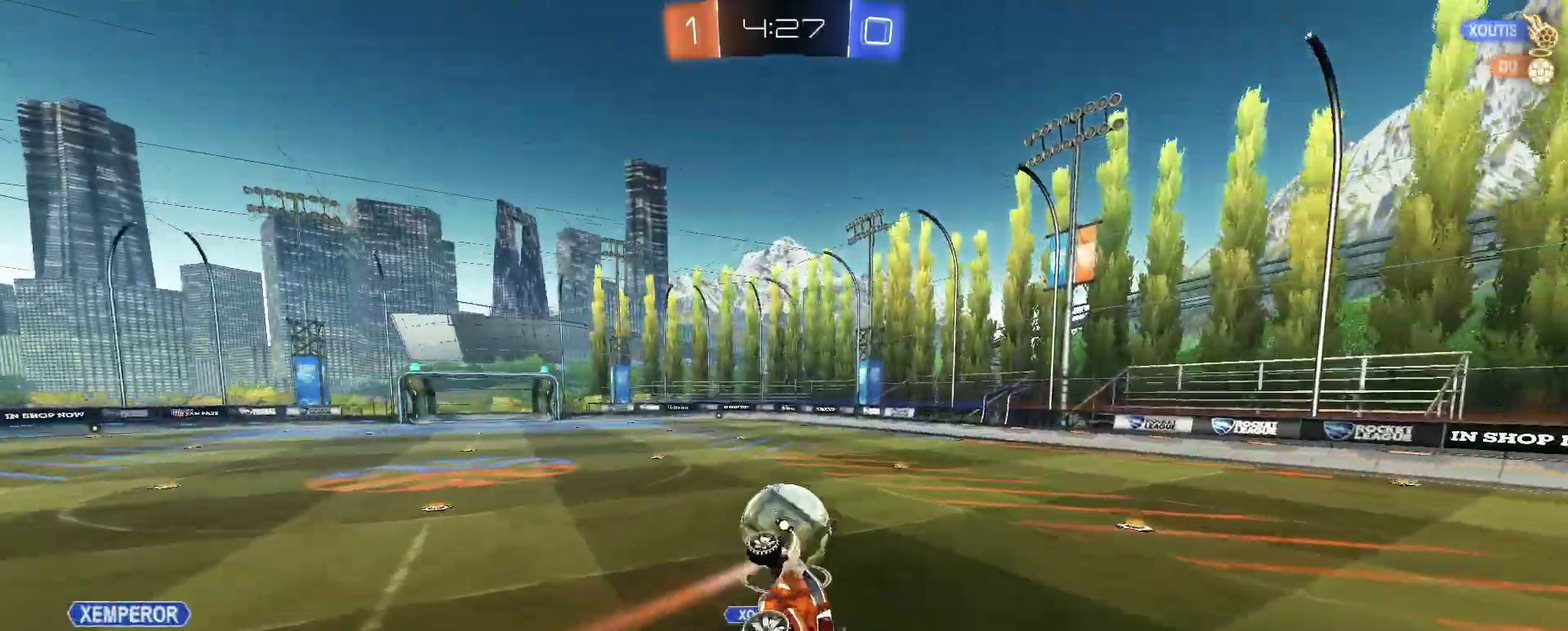
{"buttons": ["R2"], "left_stick": "center", "right_stick": "center", "events": [[100, "left_stick", "down-right"], [117, "R2", "down"], [184, "left_stick", "center"]]}
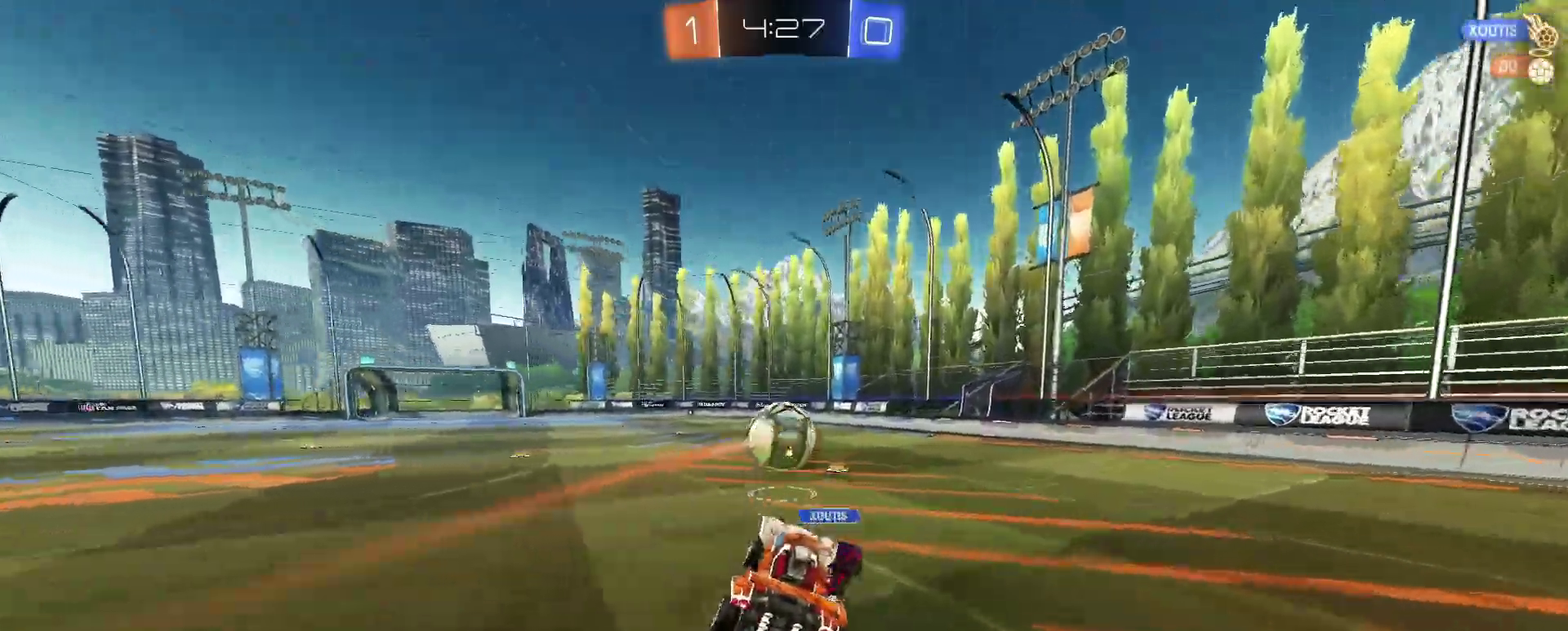
{"buttons": ["R2"], "left_stick": "center", "right_stick": "center", "events": [[100, "left_stick", "right"], [183, "left_stick", "center"]]}
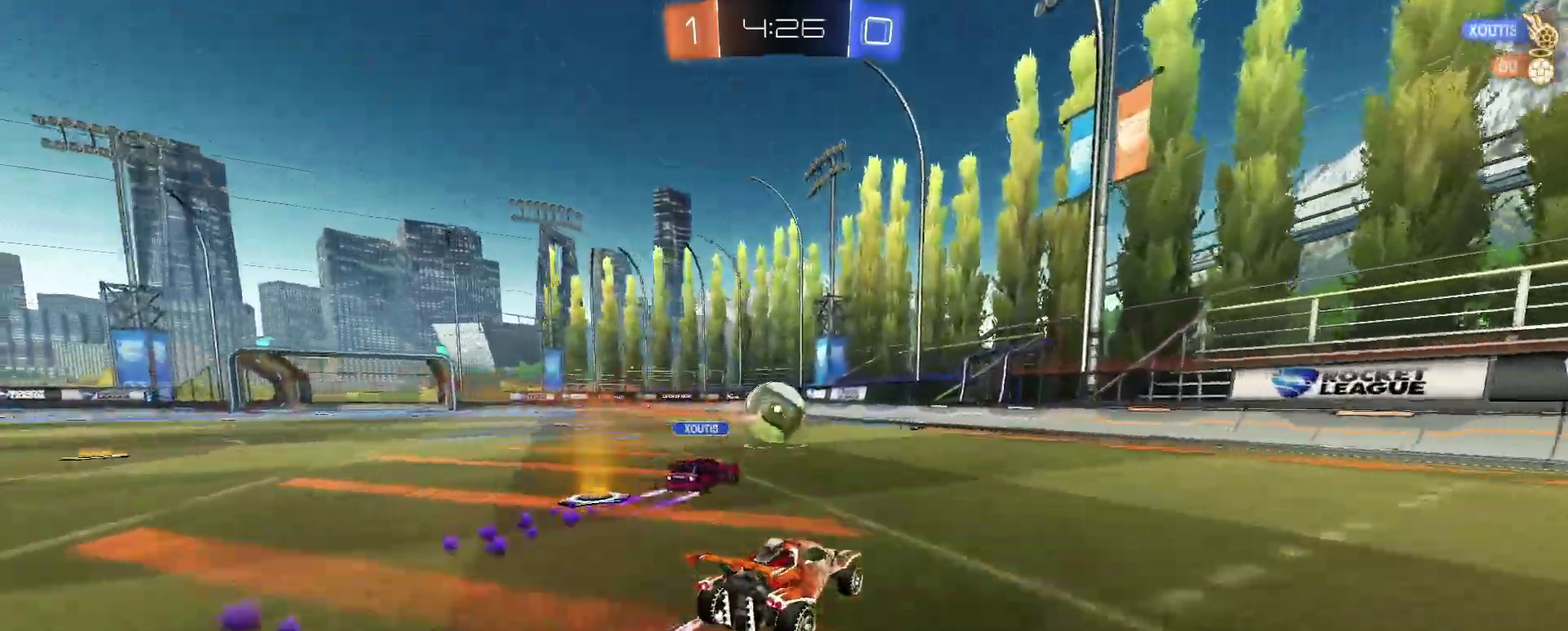
{"buttons": ["R2"], "left_stick": "center", "right_stick": "center", "events": [[117, "left_stick", "left"], [200, "left_stick", "center"]]}
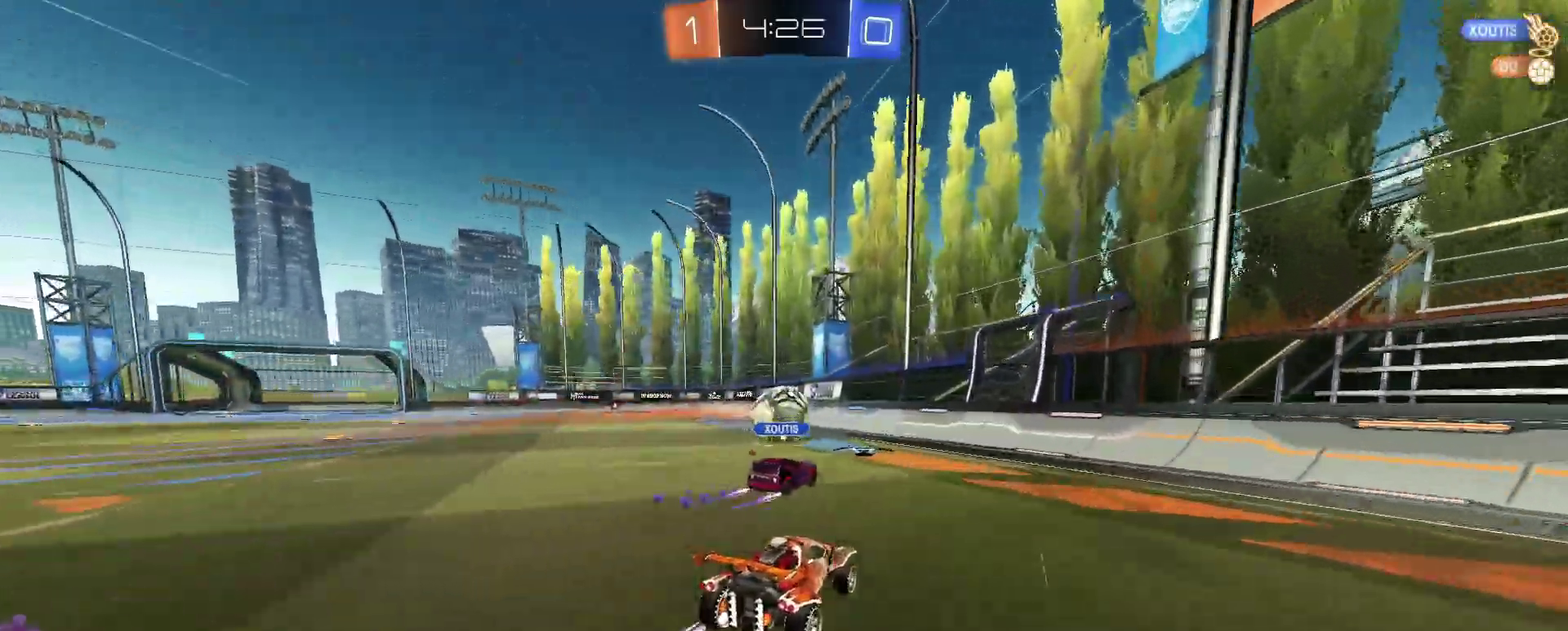
{"buttons": ["R2"], "left_stick": "center", "right_stick": "center", "events": [[116, "left_stick", "left"], [200, "left_stick", "center"]]}
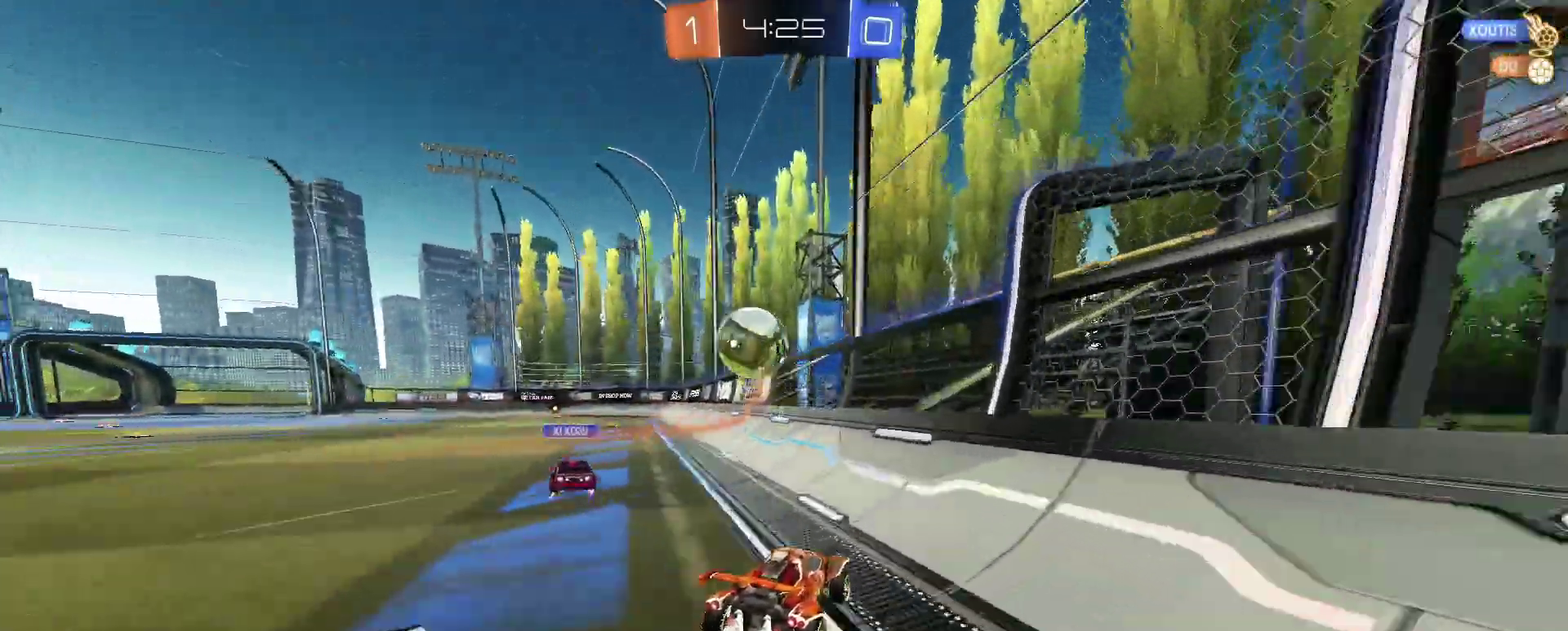
{"buttons": ["L2"], "left_stick": "center", "right_stick": "center", "events": [[317, "left_stick", "left"], [384, "R2", "up"], [434, "L2", "down"], [434, "left_stick", "center"]]}
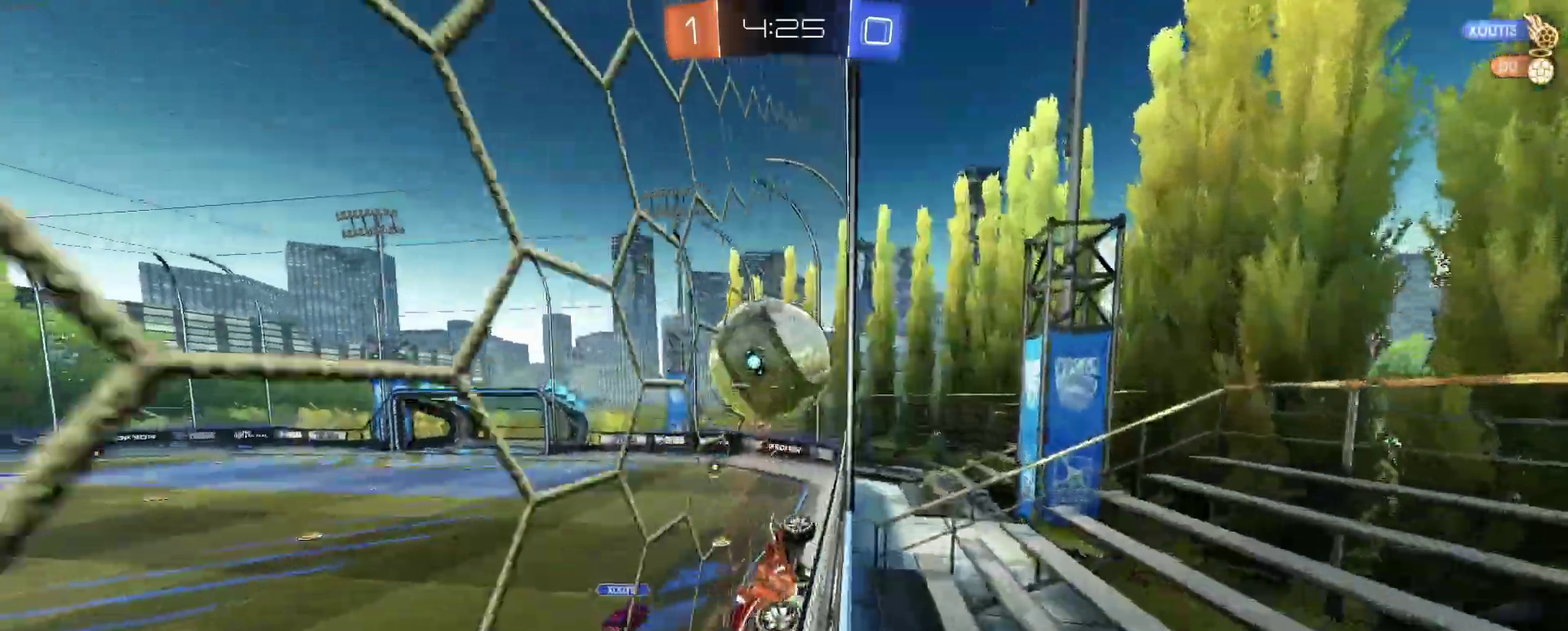
{"buttons": [], "left_stick": "center", "right_stick": "center", "events": [[200, "L2", "up"], [317, "left_stick", "left"], [333, "L2", "down"], [383, "L2", "up"], [400, "left_stick", "center"]]}
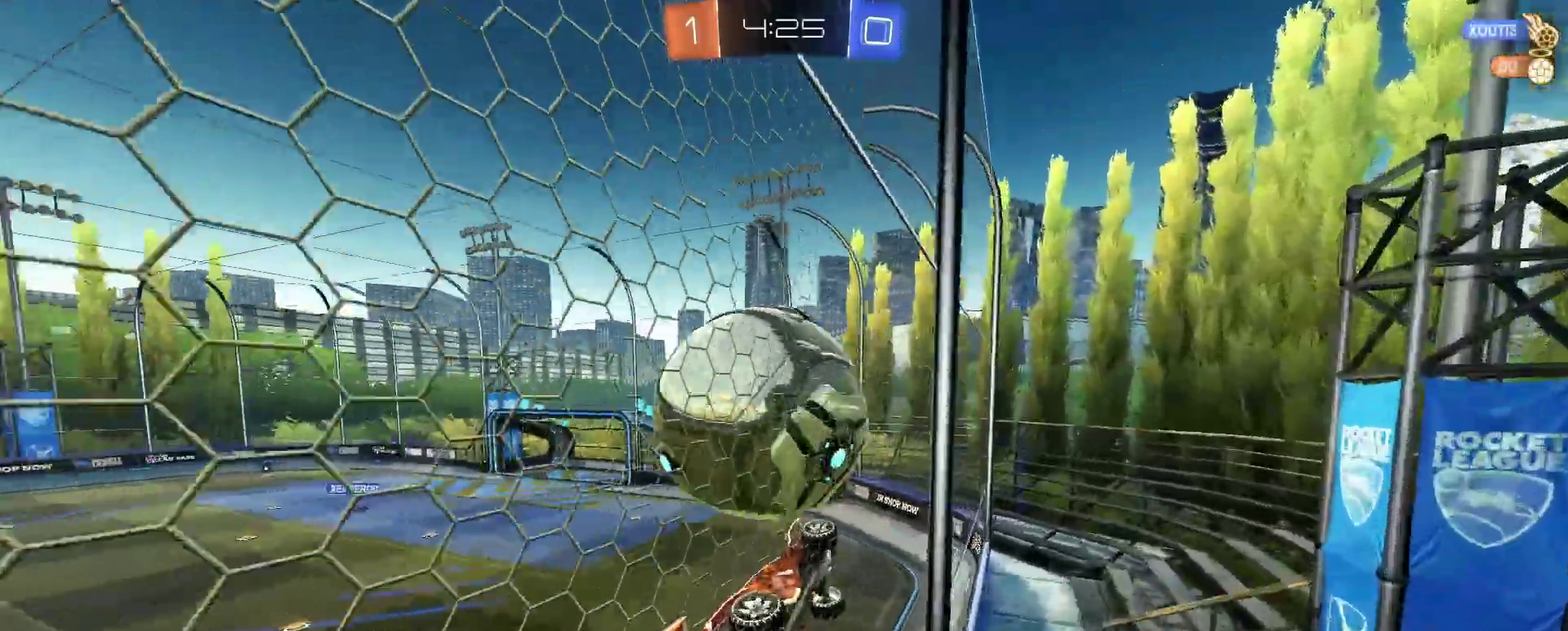
{"buttons": ["R2"], "left_stick": "center", "right_stick": "center", "events": [[267, "R2", "down"], [284, "left_stick", "left"], [351, "left_stick", "center"], [367, "L2", "down"], [501, "L2", "up"]]}
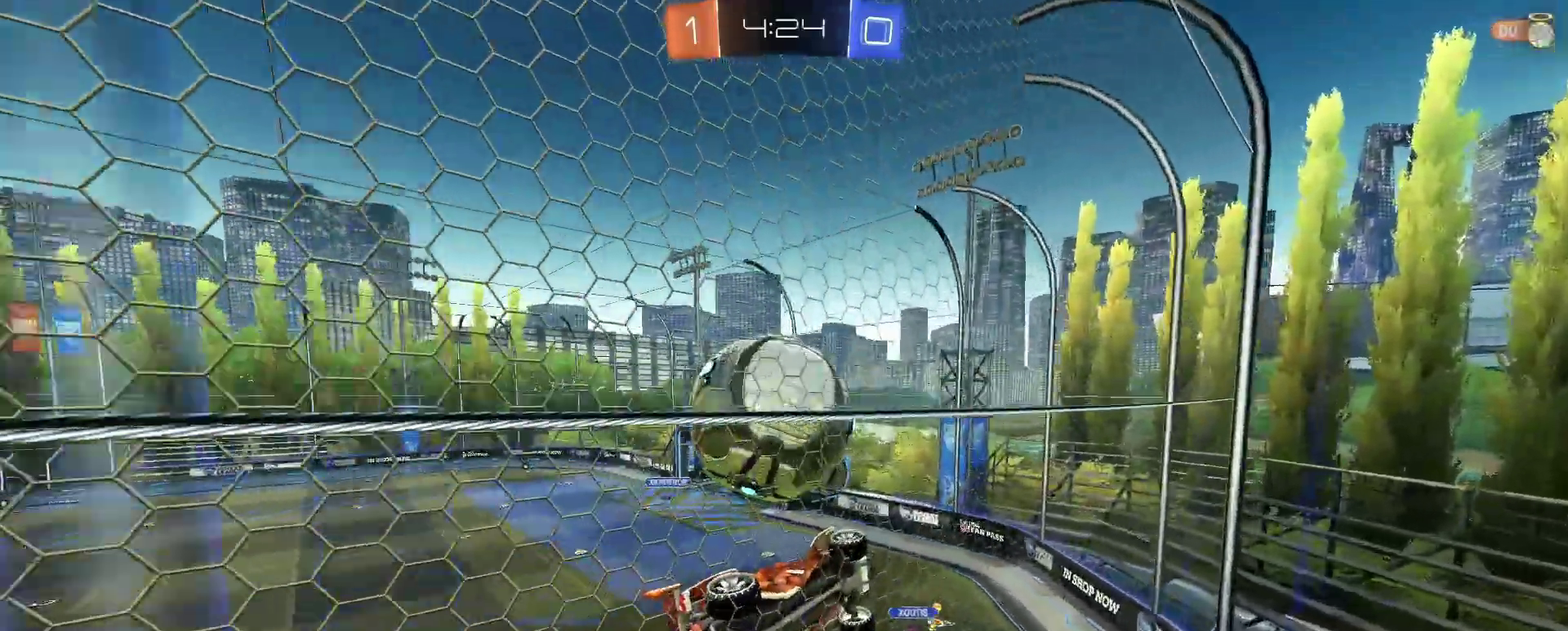
{"buttons": ["R2"], "left_stick": "right", "right_stick": "center", "events": [[300, "left_stick", "down-left"], [367, "left_stick", "down"], [384, "CROSS", "down"], [500, "CROSS", "up"], [500, "left_stick", "right"]]}
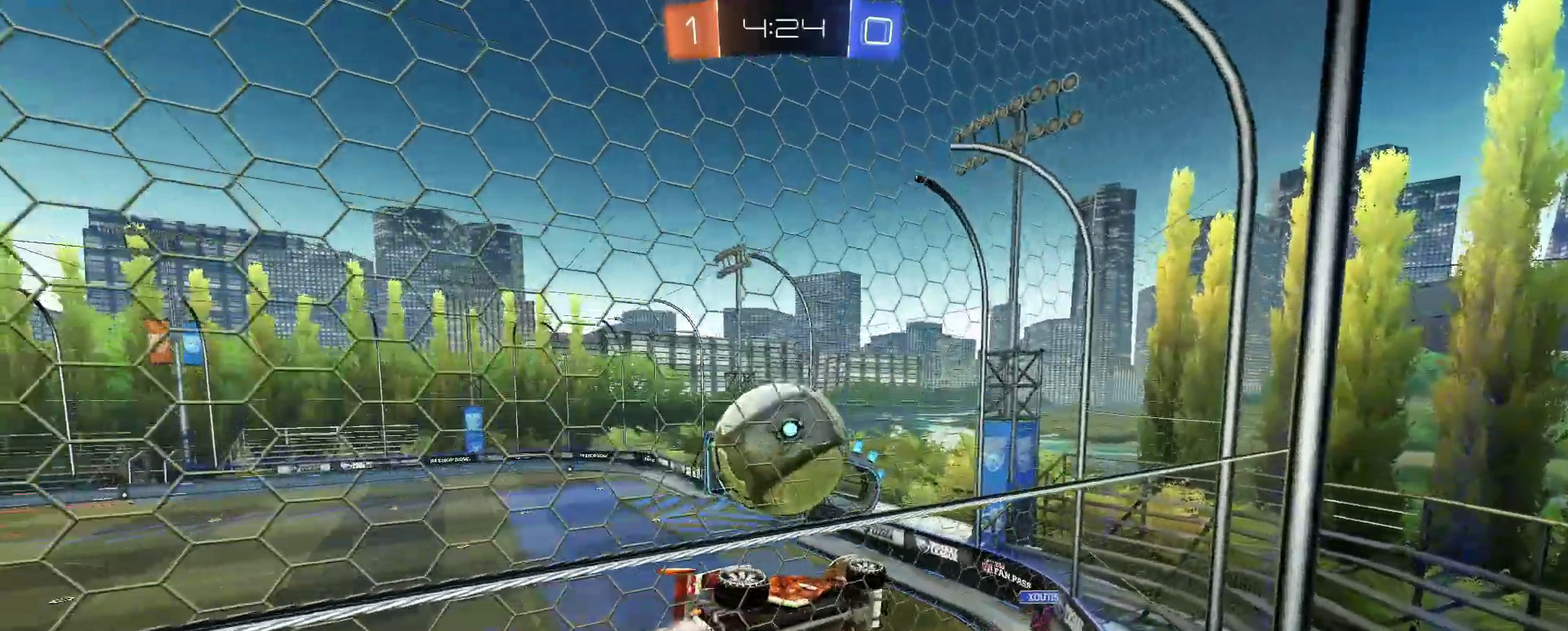
{"buttons": ["R2"], "left_stick": "center", "right_stick": "center", "events": [[84, "R2", "up"], [101, "left_stick", "up"], [134, "R2", "down"], [151, "left_stick", "center"], [217, "left_stick", "left"], [501, "left_stick", "center"]]}
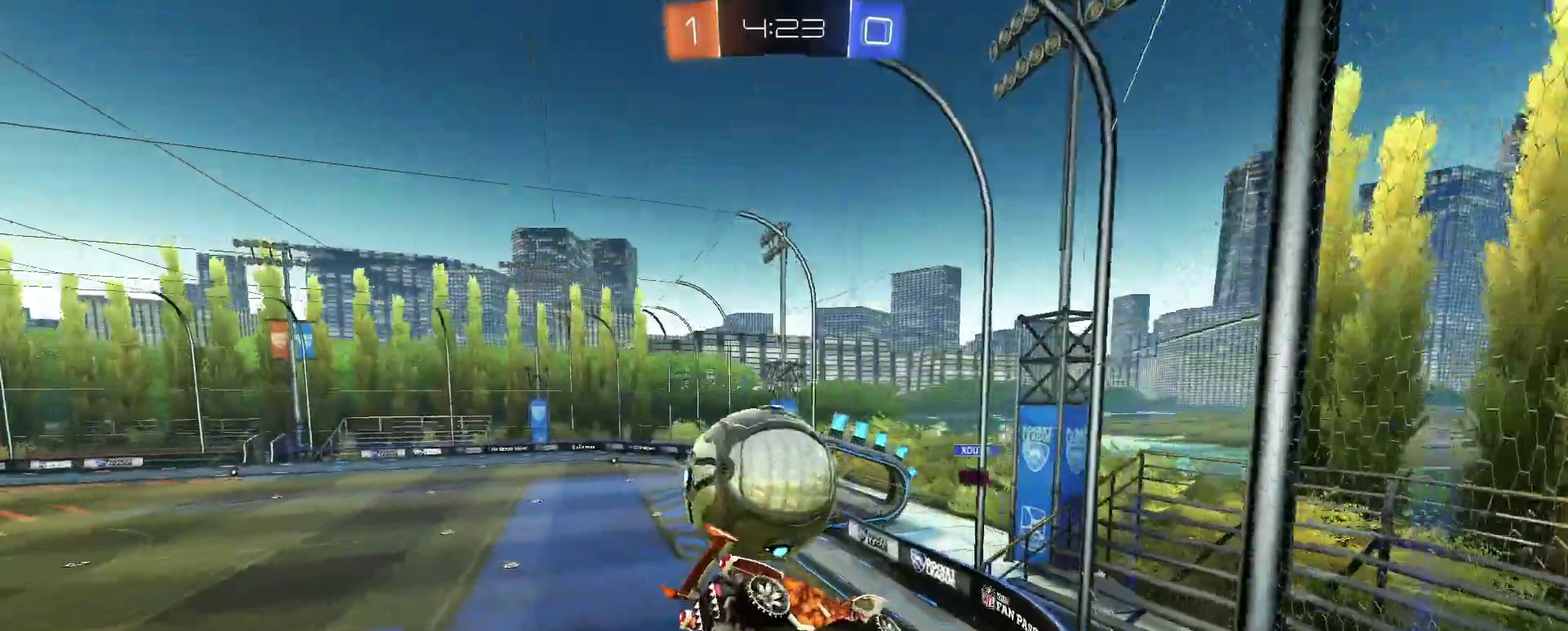
{"buttons": ["R2"], "left_stick": "center", "right_stick": "center", "events": []}
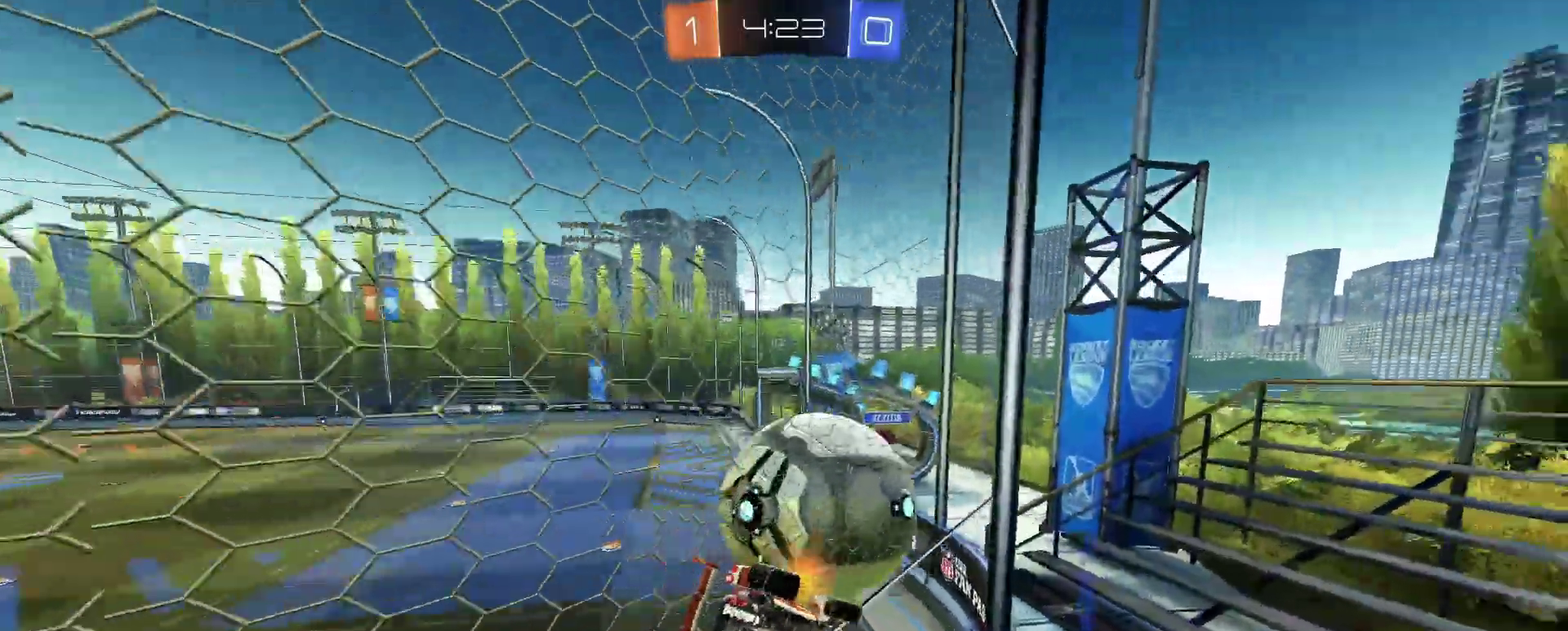
{"buttons": ["R2"], "left_stick": "center", "right_stick": "center", "events": [[134, "left_stick", "left"], [401, "left_stick", "center"]]}
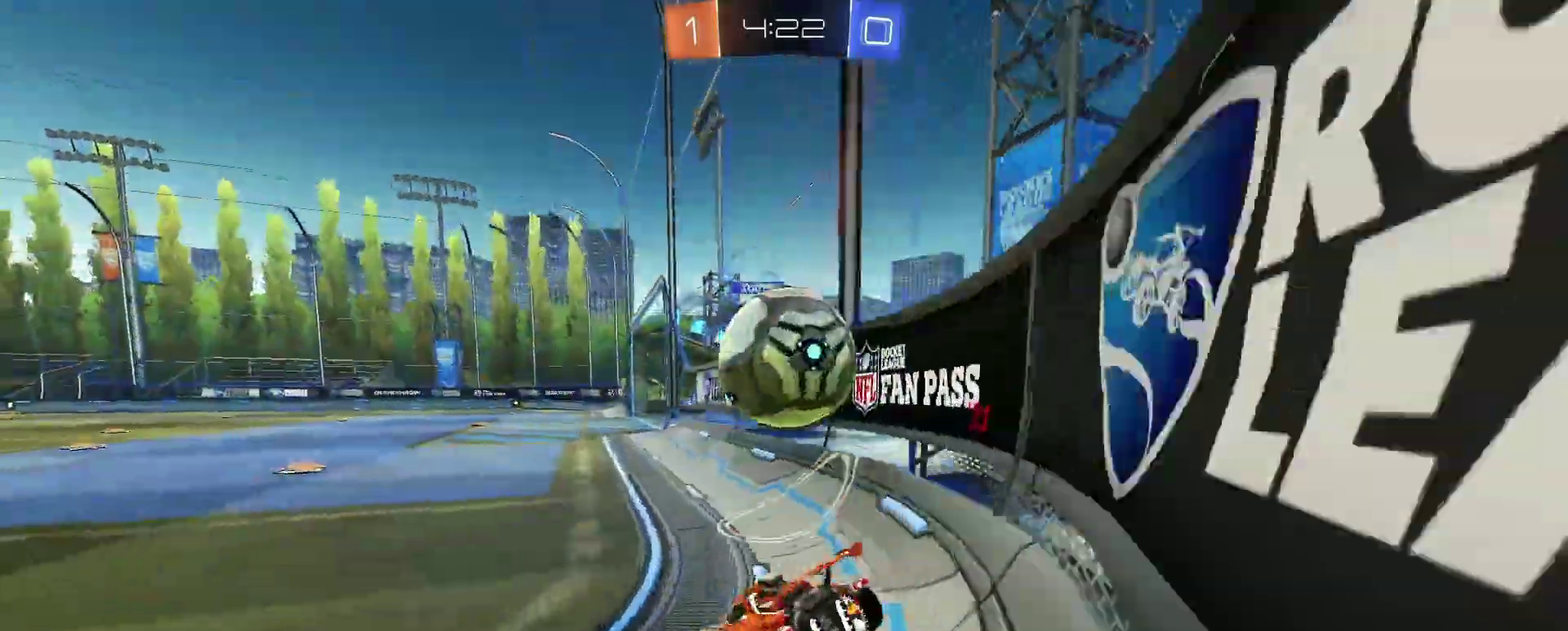
{"buttons": [], "left_stick": "center", "right_stick": "center", "events": [[33, "left_stick", "right"], [217, "R2", "up"], [250, "left_stick", "center"], [350, "left_stick", "left"], [484, "left_stick", "center"]]}
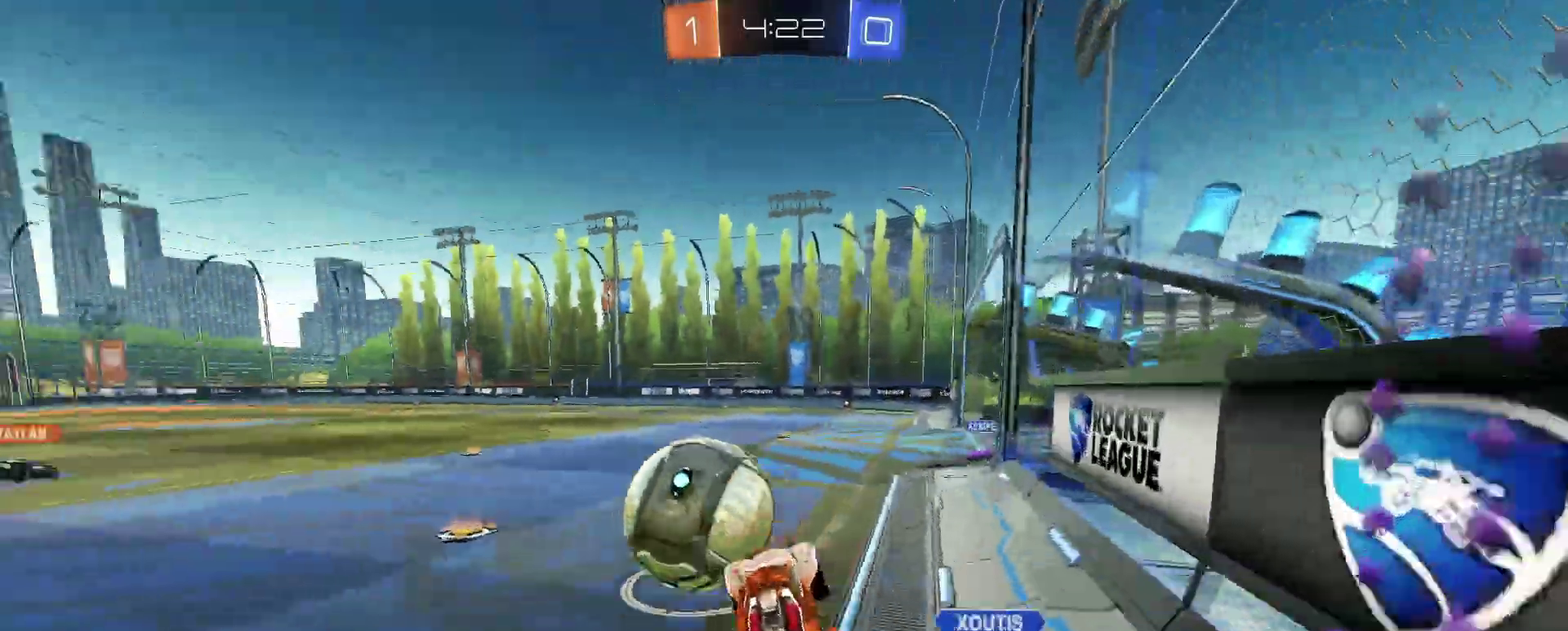
{"buttons": ["R2"], "left_stick": "right", "right_stick": "center", "events": [[134, "left_stick", "up-right"], [201, "R2", "down"], [301, "left_stick", "right"]]}
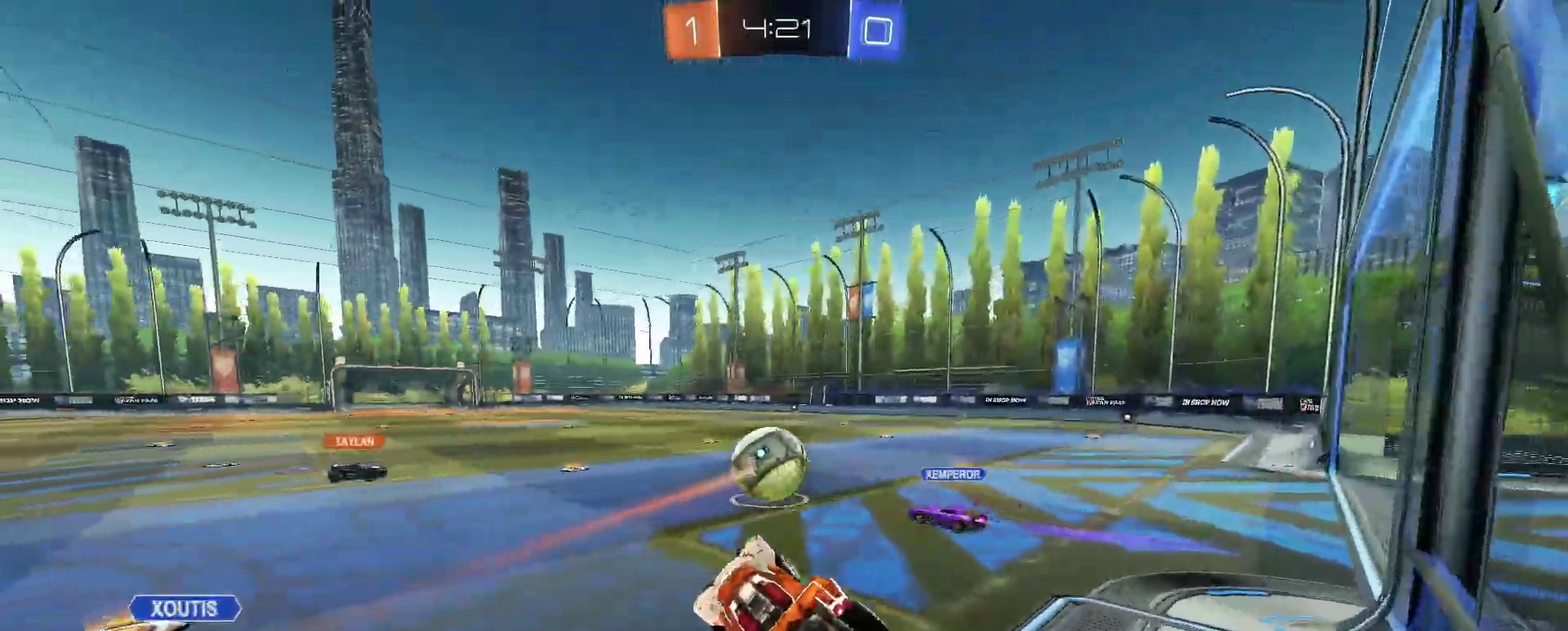
{"buttons": ["R2"], "left_stick": "up-left", "right_stick": "center", "events": [[250, "left_stick", "center"], [300, "left_stick", "up-left"]]}
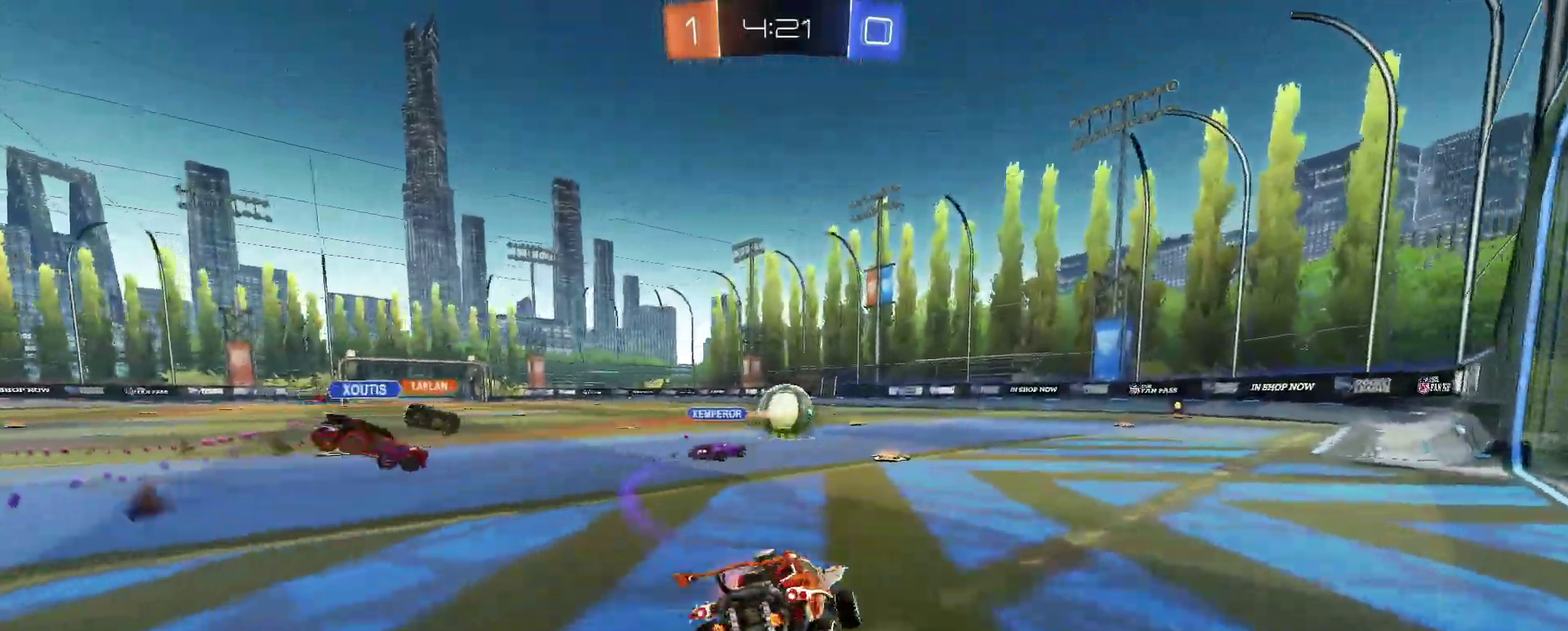
{"buttons": [], "left_stick": "left", "right_stick": "center", "events": [[151, "CROSS", "down"], [301, "left_stick", "left"], [367, "CROSS", "up"], [484, "R2", "up"]]}
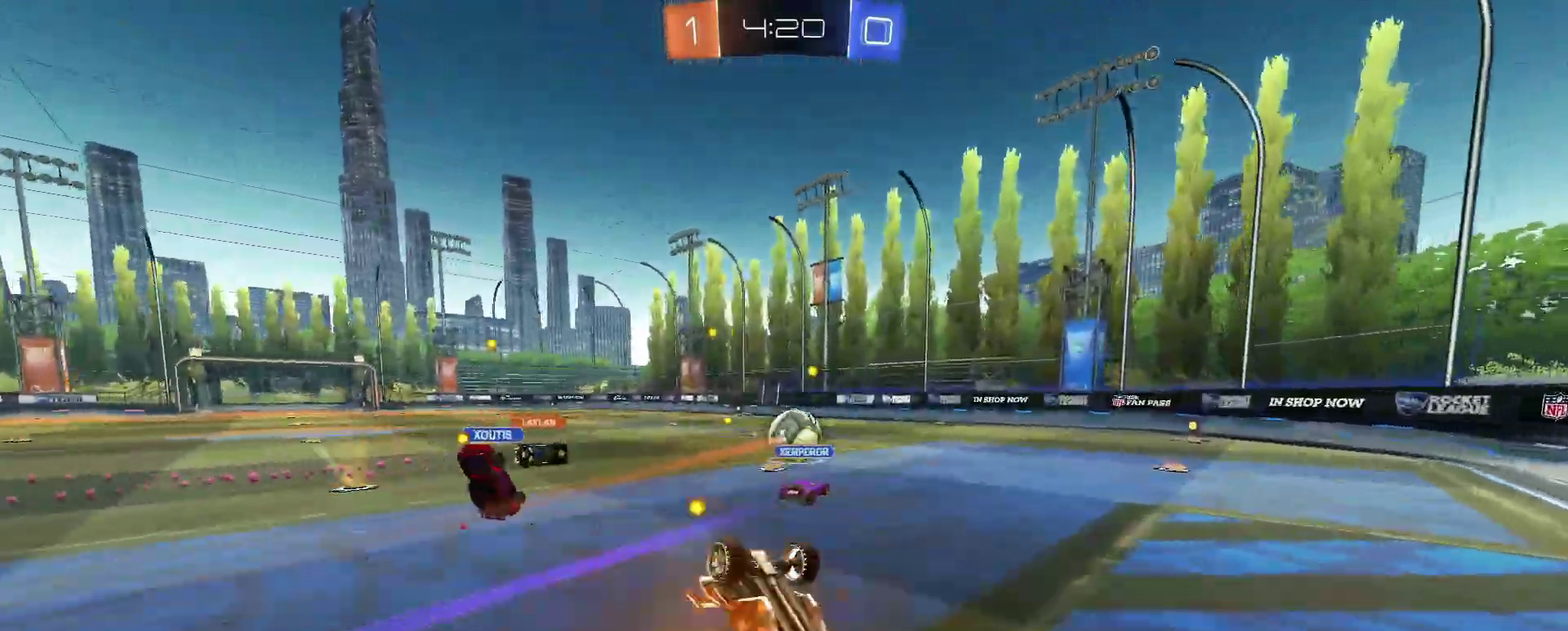
{"buttons": ["R2"], "left_stick": "up-left", "right_stick": "center", "events": [[133, "left_stick", "up-left"], [500, "R2", "down"]]}
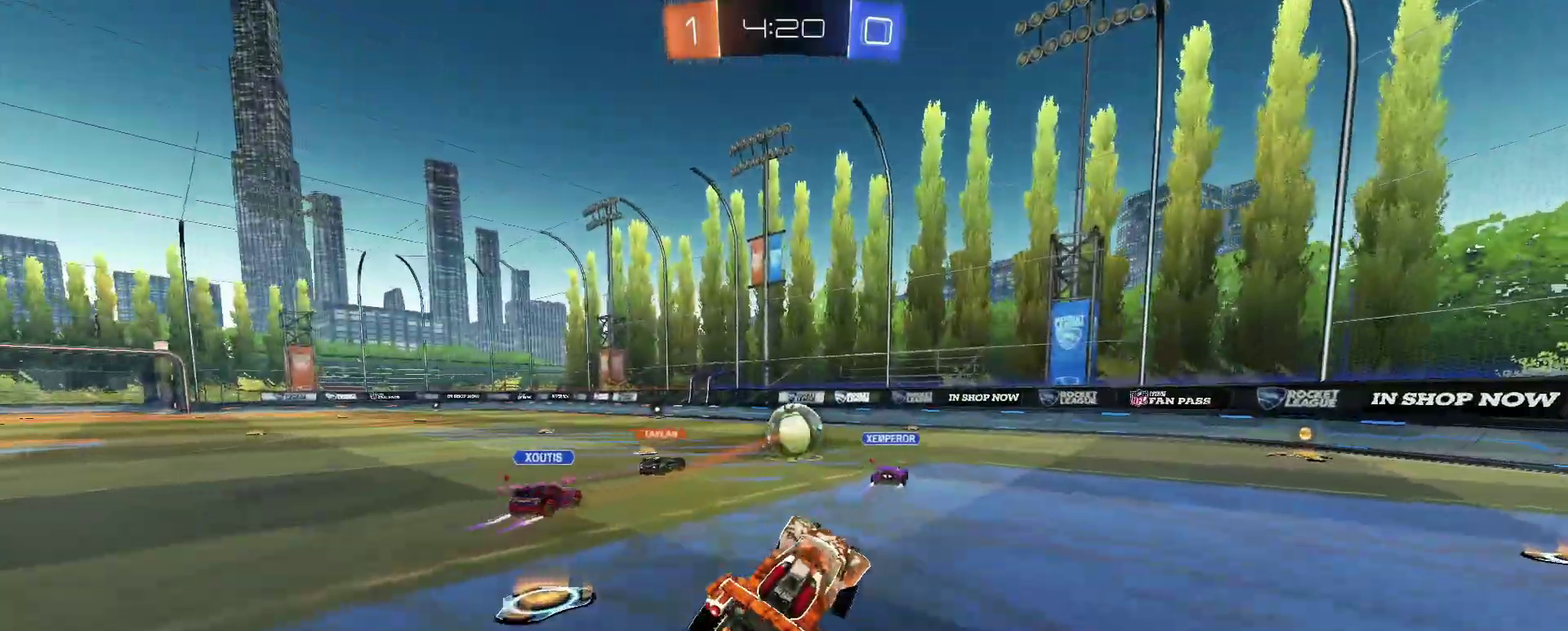
{"buttons": ["R2"], "left_stick": "center", "right_stick": "center", "events": [[50, "left_stick", "center"], [167, "left_stick", "left"], [301, "left_stick", "center"]]}
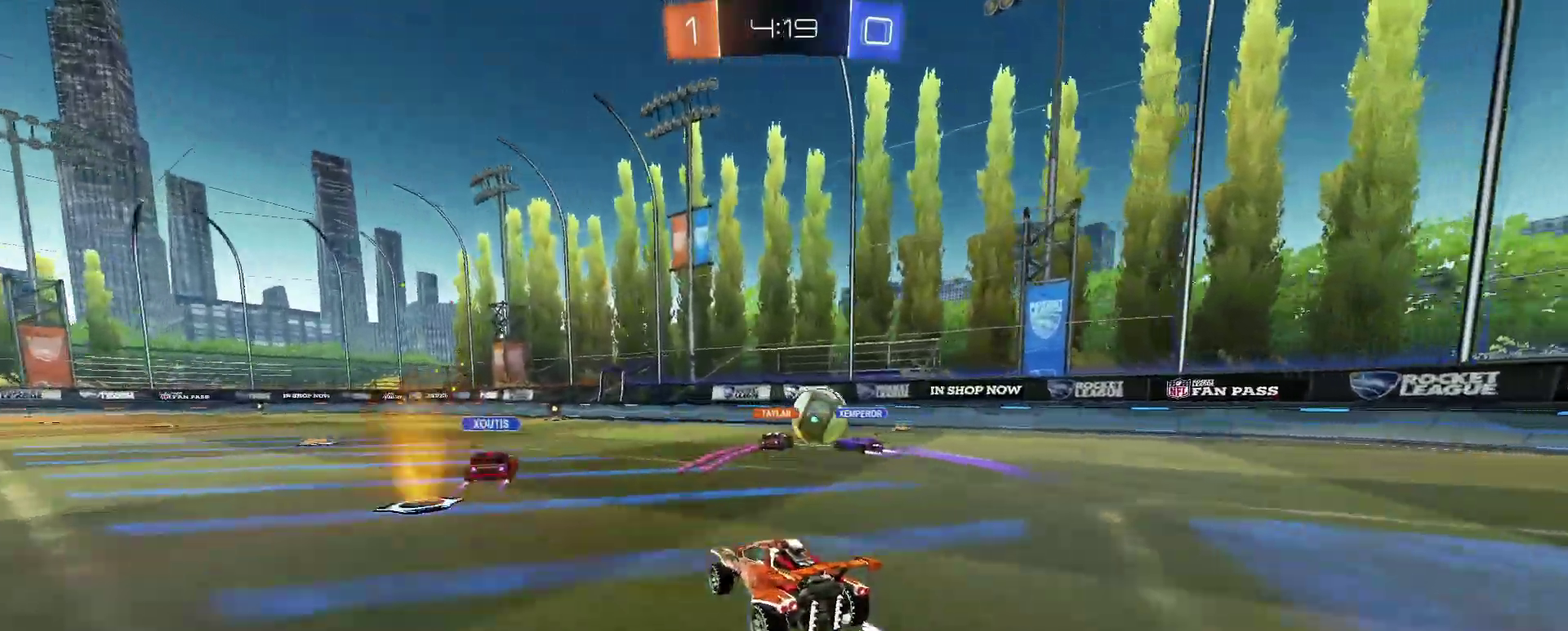
{"buttons": ["TRIANGLE", "R2"], "left_stick": "center", "right_stick": "center", "events": [[484, "TRIANGLE", "down"]]}
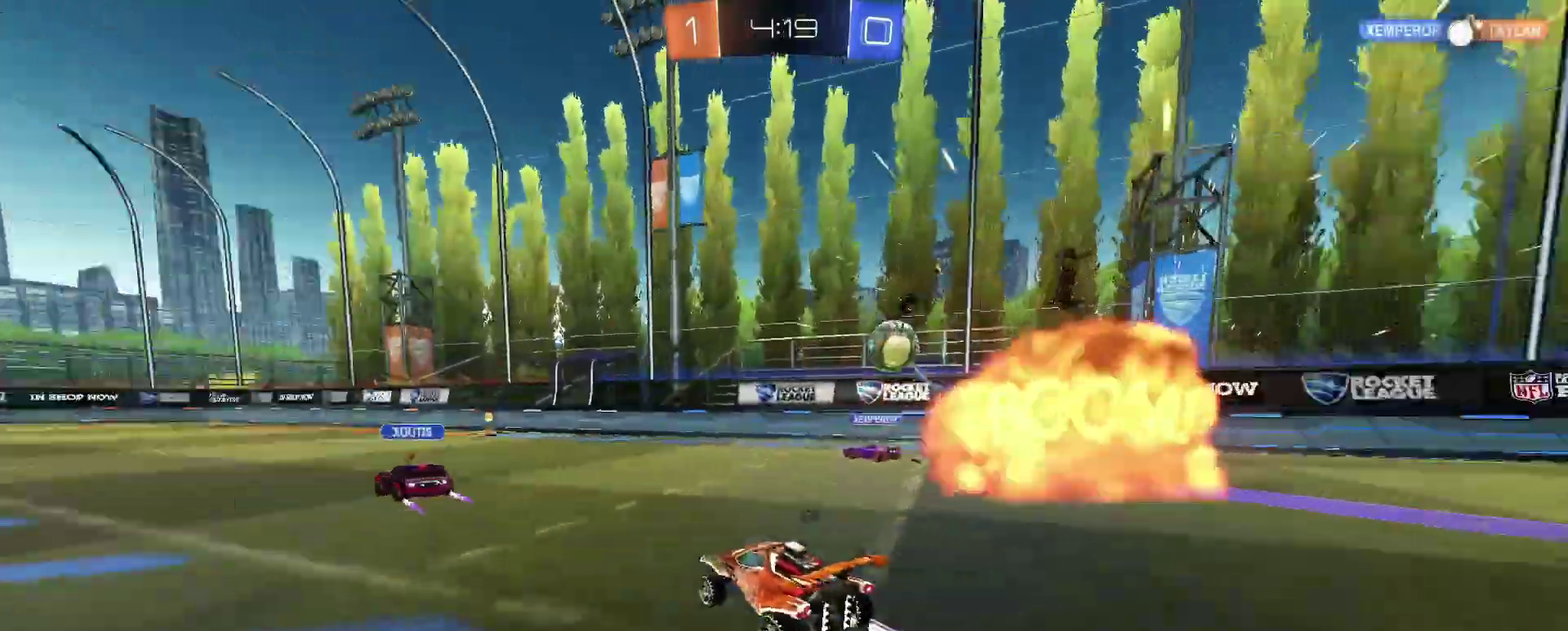
{"buttons": ["R2"], "left_stick": "center", "right_stick": "center", "events": [[67, "left_stick", "left"], [84, "TRIANGLE", "up"], [184, "left_stick", "center"]]}
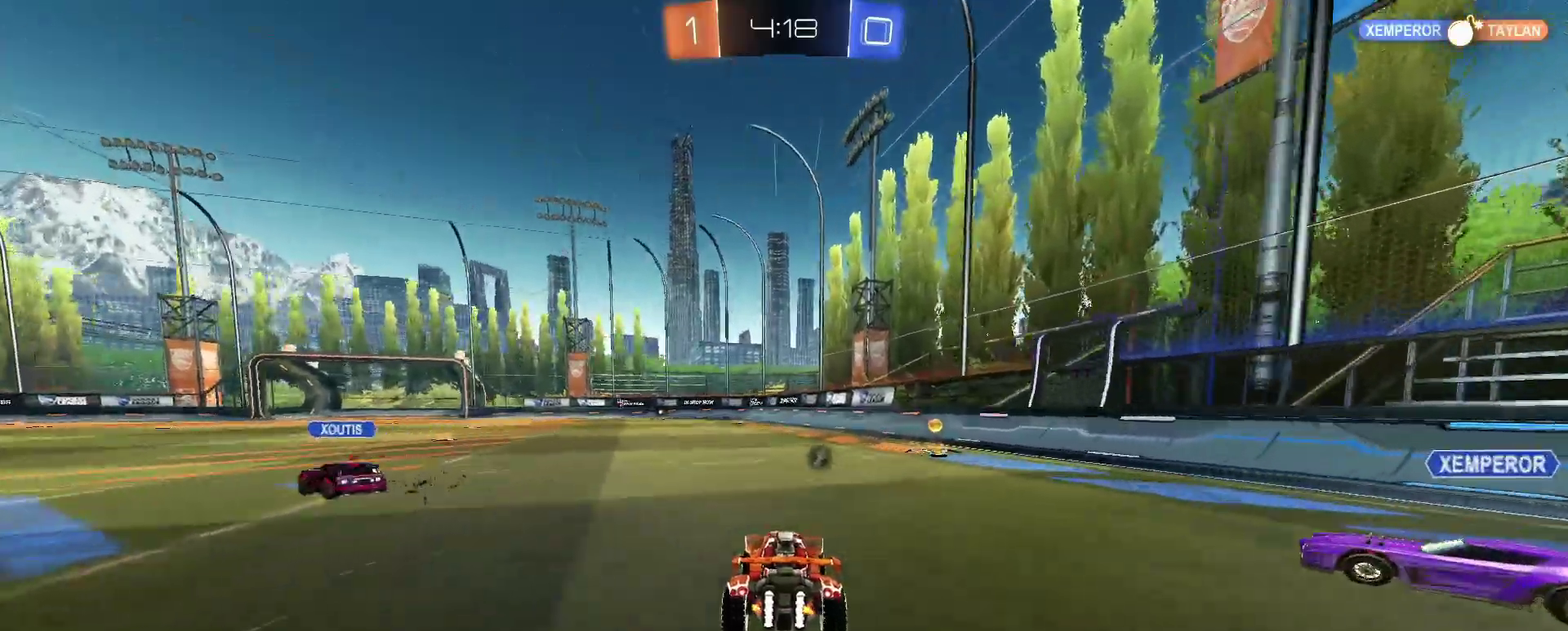
{"buttons": ["R2"], "left_stick": "up", "right_stick": "center", "events": [[83, "left_stick", "left"], [183, "left_stick", "center"], [250, "left_stick", "up"], [434, "CROSS", "down"], [500, "CROSS", "up"]]}